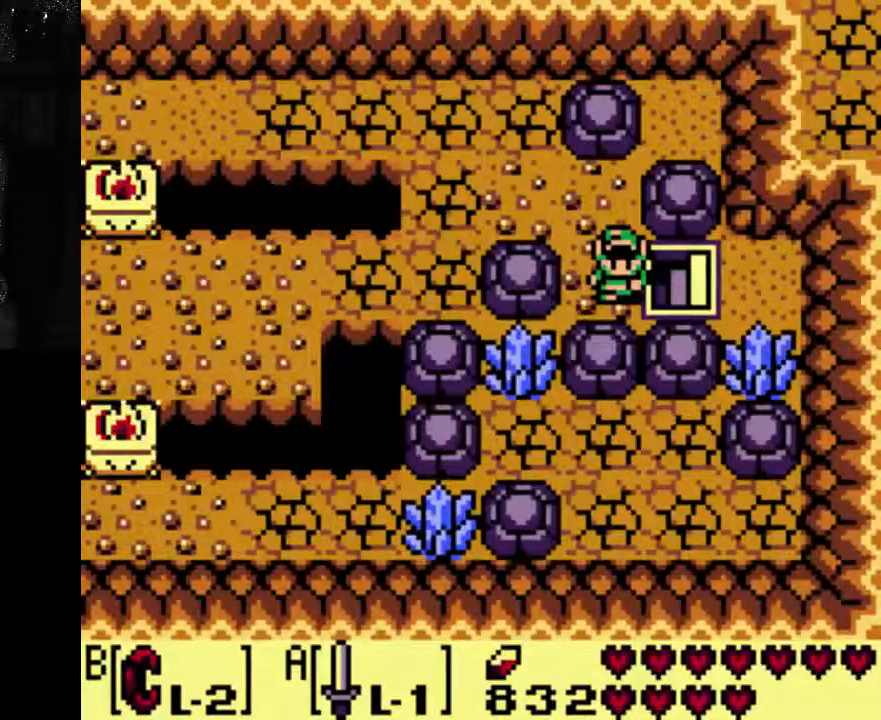
Gameplay with a controller (Xbox layout); each line is a JSON object with the inputs held at the frame after it (dt_ms = milliseconds from this image to that frame). "events" lists button and stick changes between this image and that frame as [ms after this image, input, new state], when the widget could be followed in between. Not read: L3 R3.
{"dt_ms": 500, "buttons": [], "left_stick": "center", "right_stick": "center", "events": [[133, "DPAD_RIGHT", "down"], [500, "DPAD_RIGHT", "up"]]}
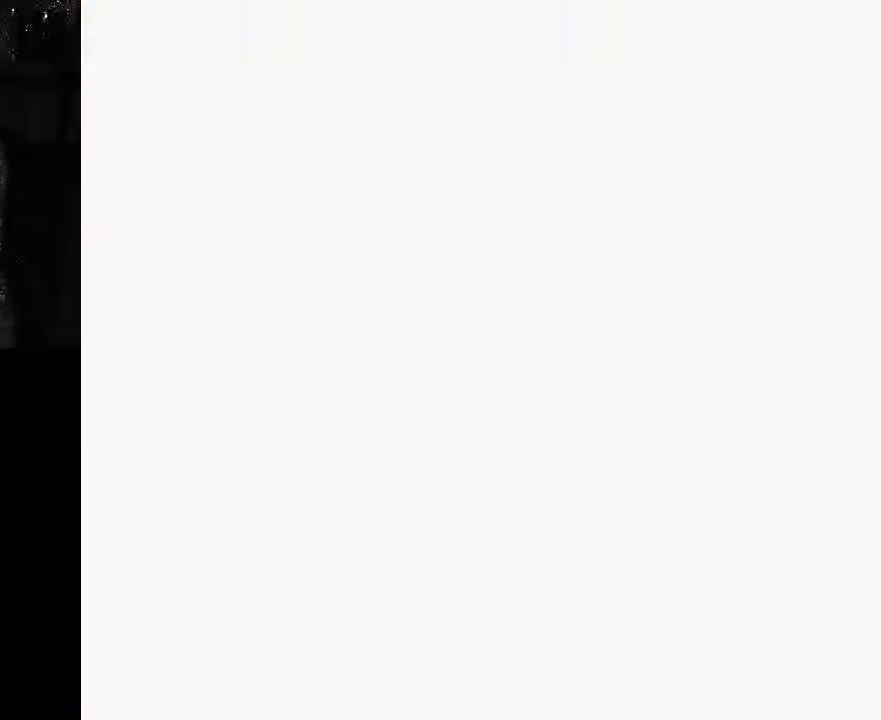
{"dt_ms": 500, "buttons": [], "left_stick": "center", "right_stick": "center", "events": []}
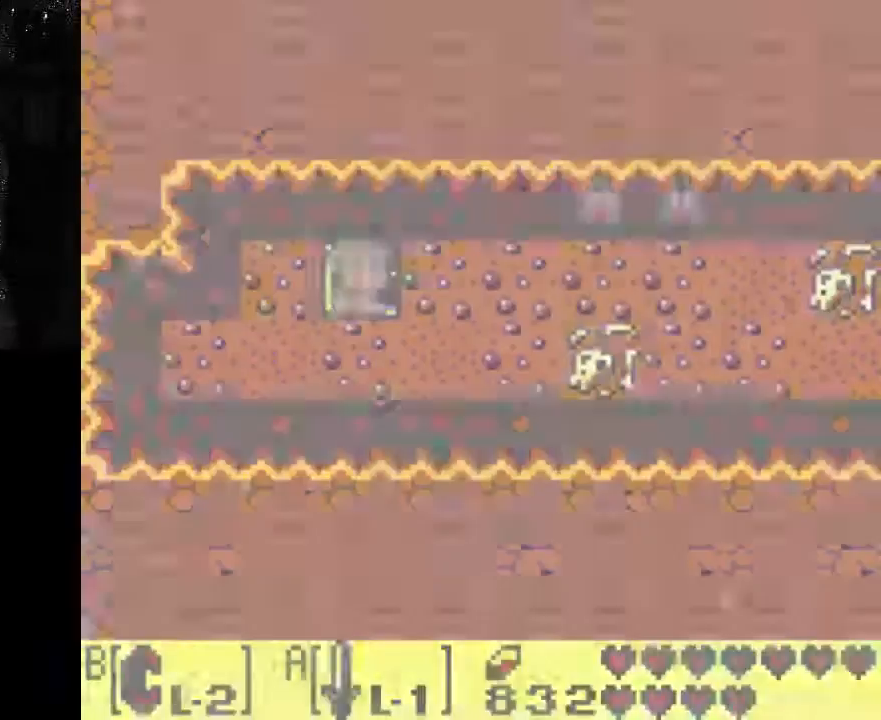
{"dt_ms": 500, "buttons": [], "left_stick": "center", "right_stick": "center", "events": []}
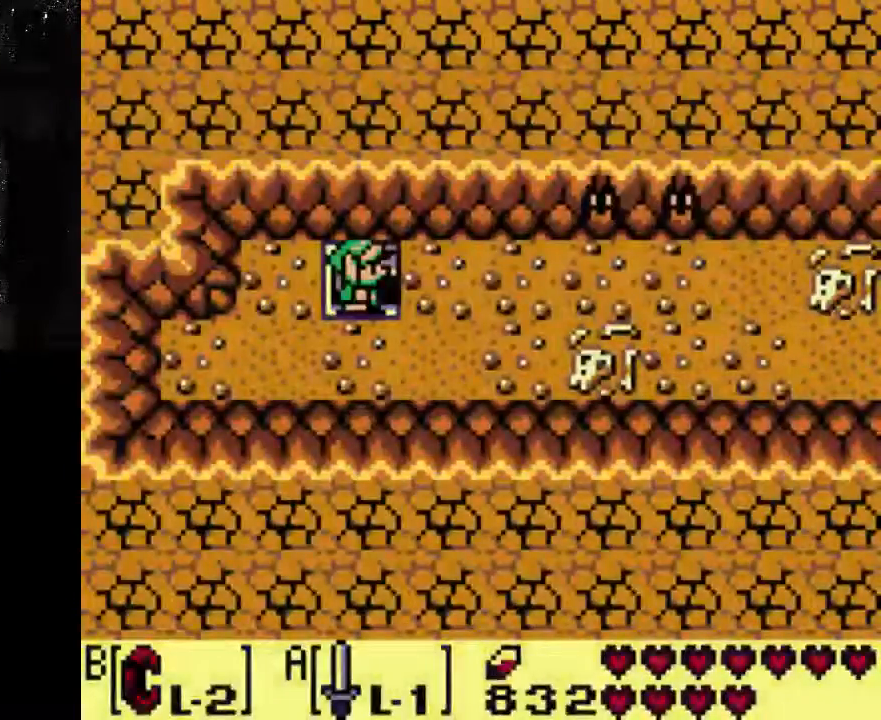
{"dt_ms": 500, "buttons": ["DPAD_RIGHT"], "left_stick": "center", "right_stick": "center"}
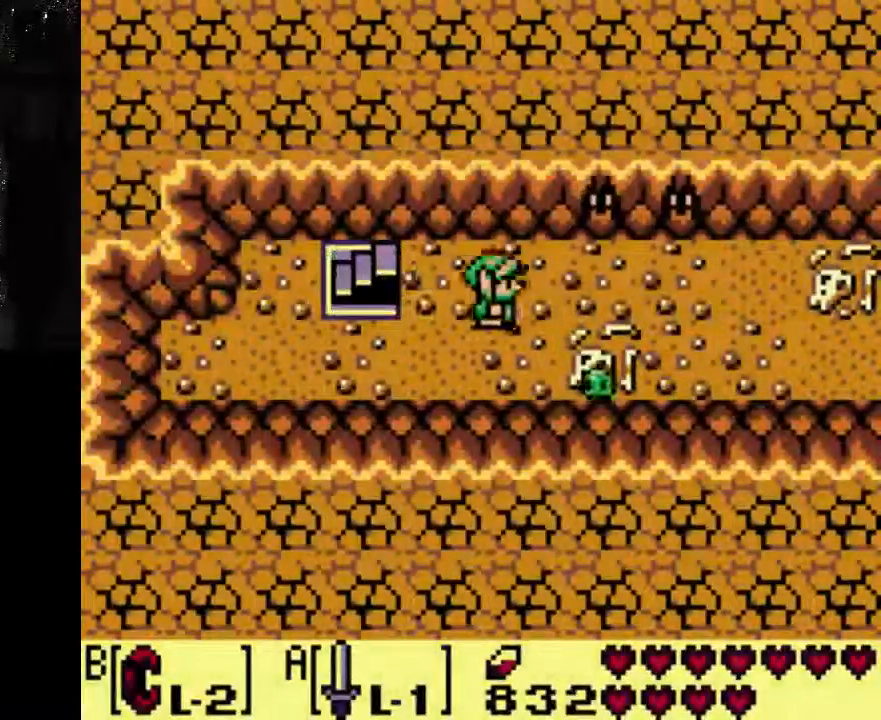
{"dt_ms": 500, "buttons": [], "left_stick": "center", "right_stick": "center", "events": [[133, "DPAD_RIGHT", "up"]]}
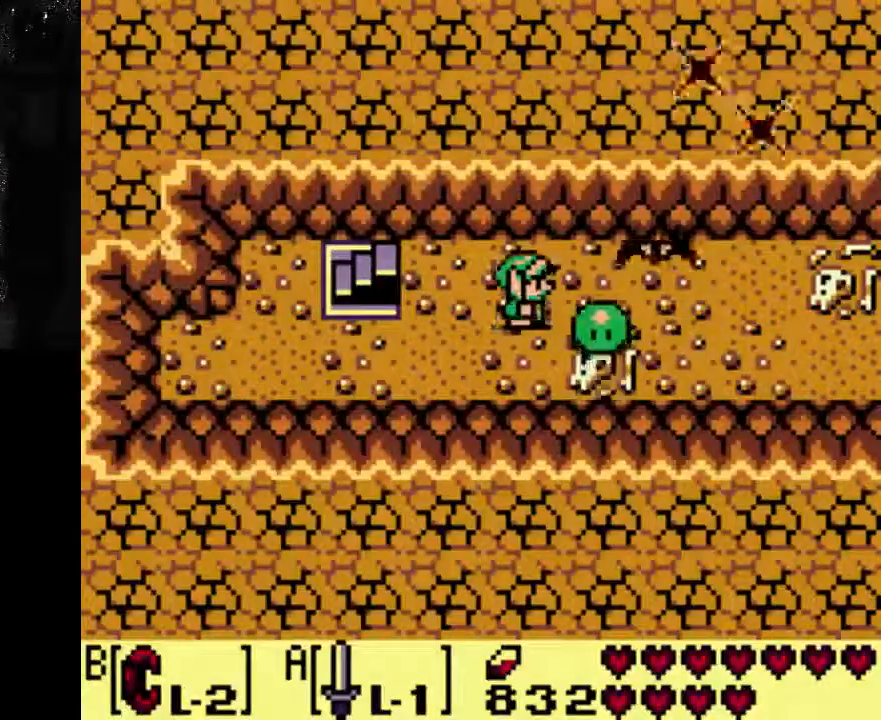
{"dt_ms": 500, "buttons": [], "left_stick": "center", "right_stick": "center", "events": []}
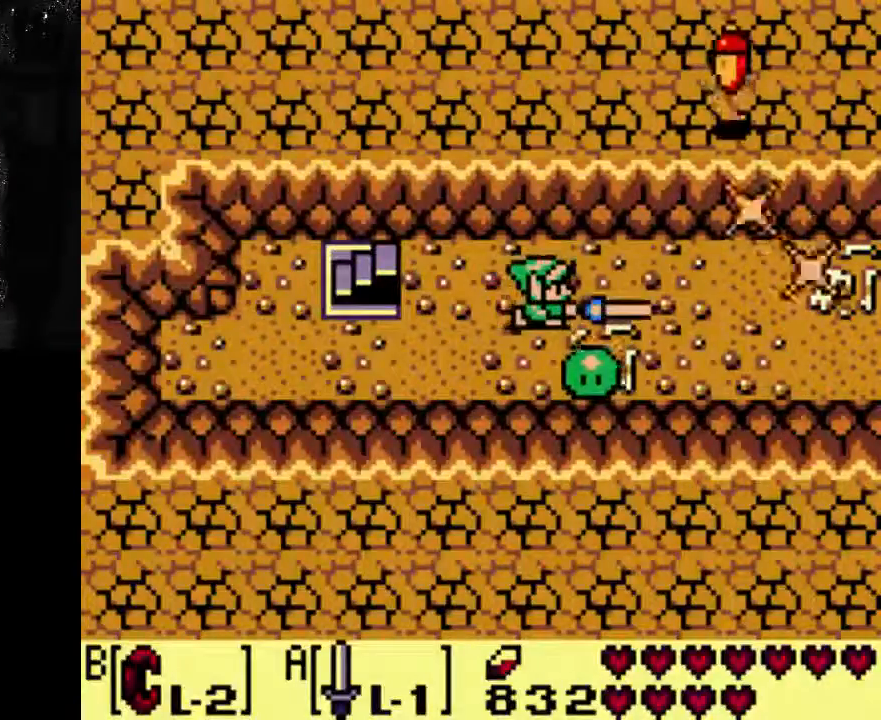
{"dt_ms": 500, "buttons": [], "left_stick": "center", "right_stick": "center", "events": []}
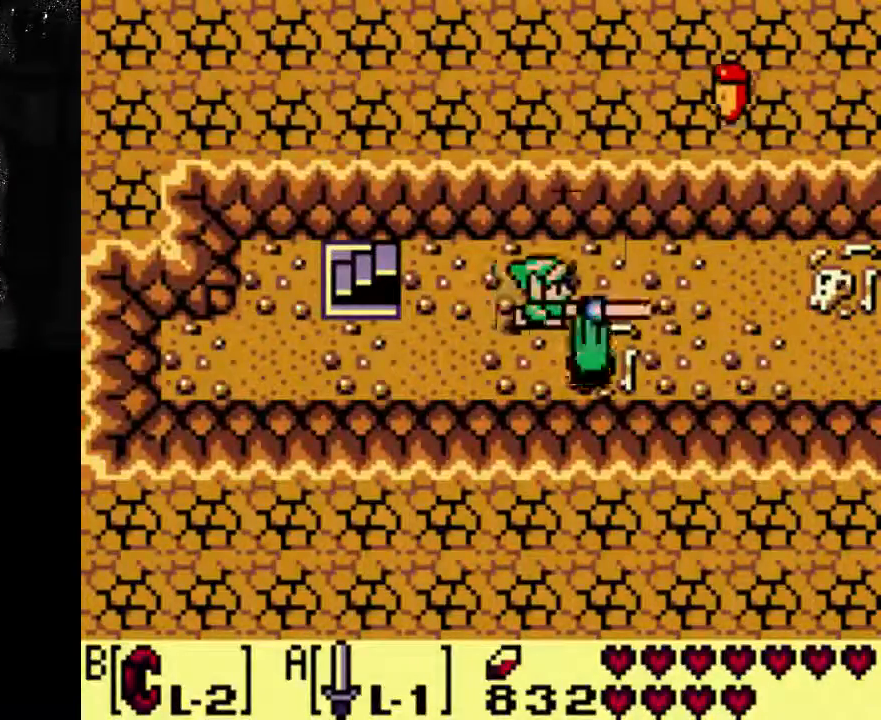
{"dt_ms": 500, "buttons": [], "left_stick": "center", "right_stick": "center", "events": []}
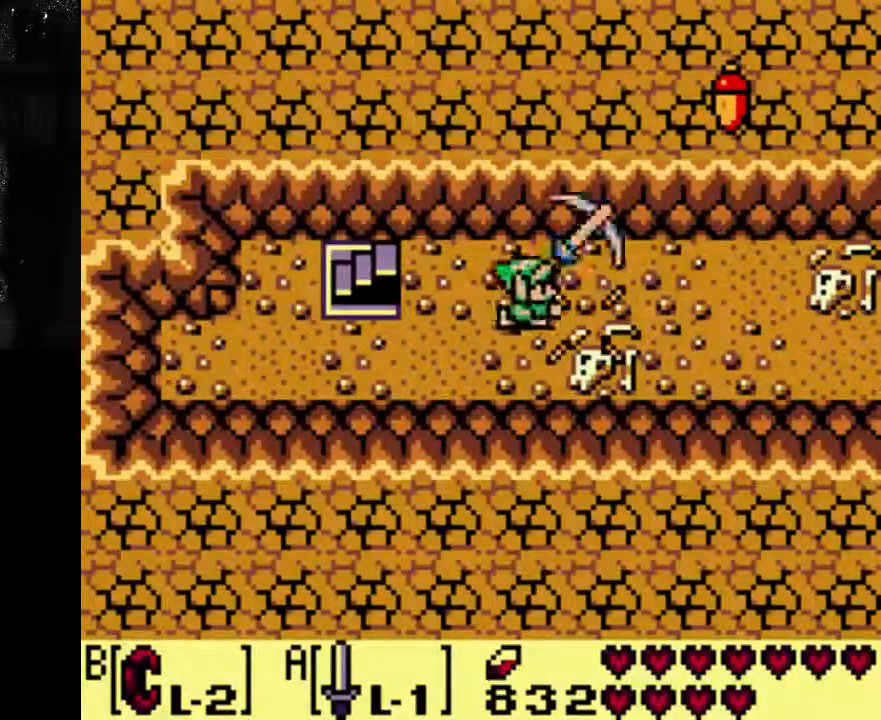
{"dt_ms": 500, "buttons": ["DPAD_RIGHT"], "left_stick": "center", "right_stick": "center", "events": [[200, "DPAD_RIGHT", "down"]]}
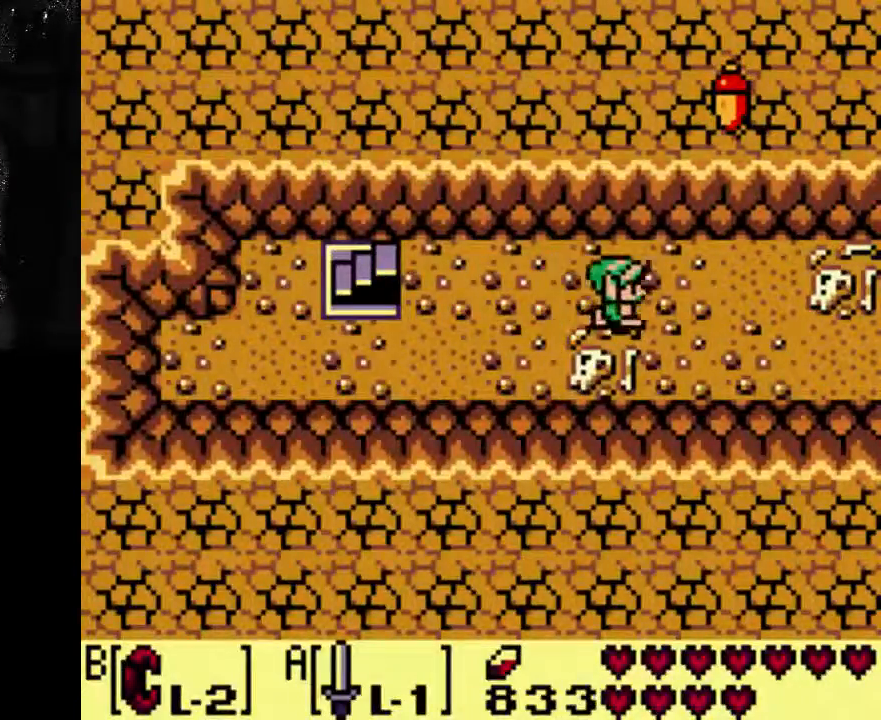
{"dt_ms": 500, "buttons": [], "left_stick": "center", "right_stick": "center", "events": [[267, "DPAD_RIGHT", "up"]]}
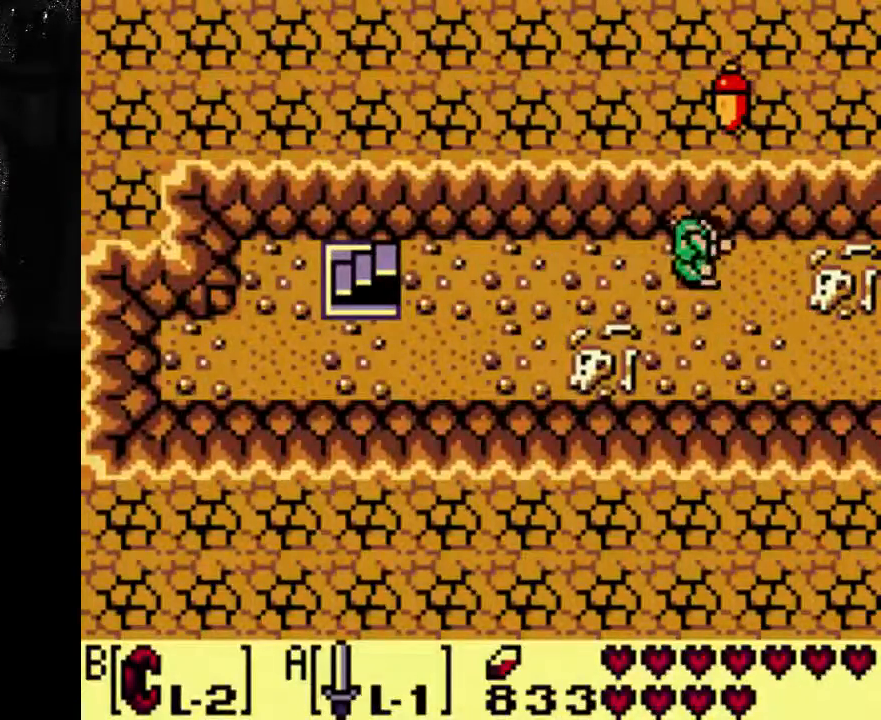
{"dt_ms": 500, "buttons": [], "left_stick": "center", "right_stick": "center", "events": [[267, "DPAD_RIGHT", "down"], [467, "DPAD_RIGHT", "up"]]}
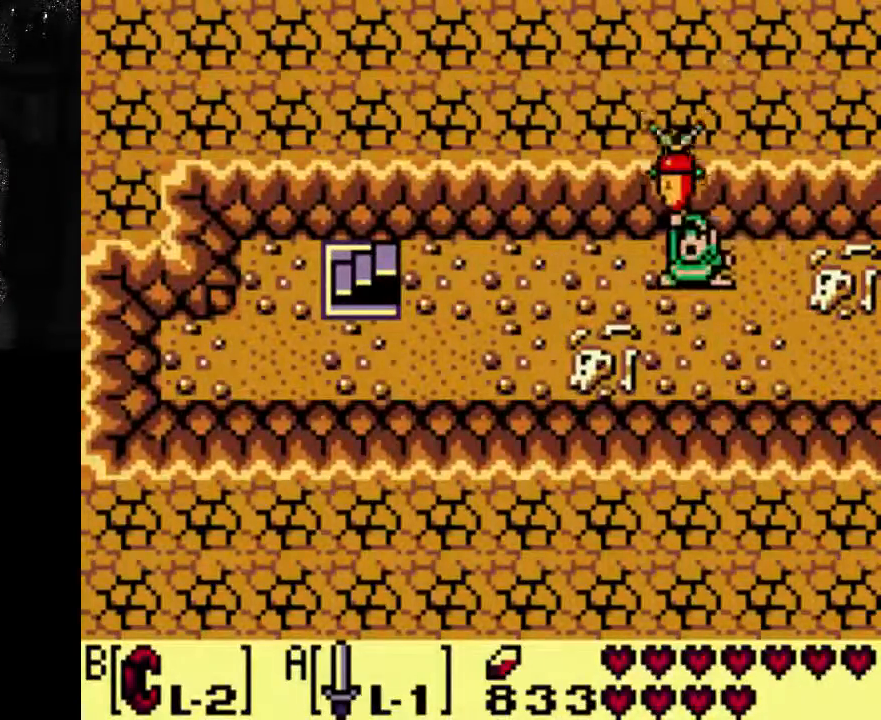
{"dt_ms": 500, "buttons": [], "left_stick": "center", "right_stick": "center", "events": []}
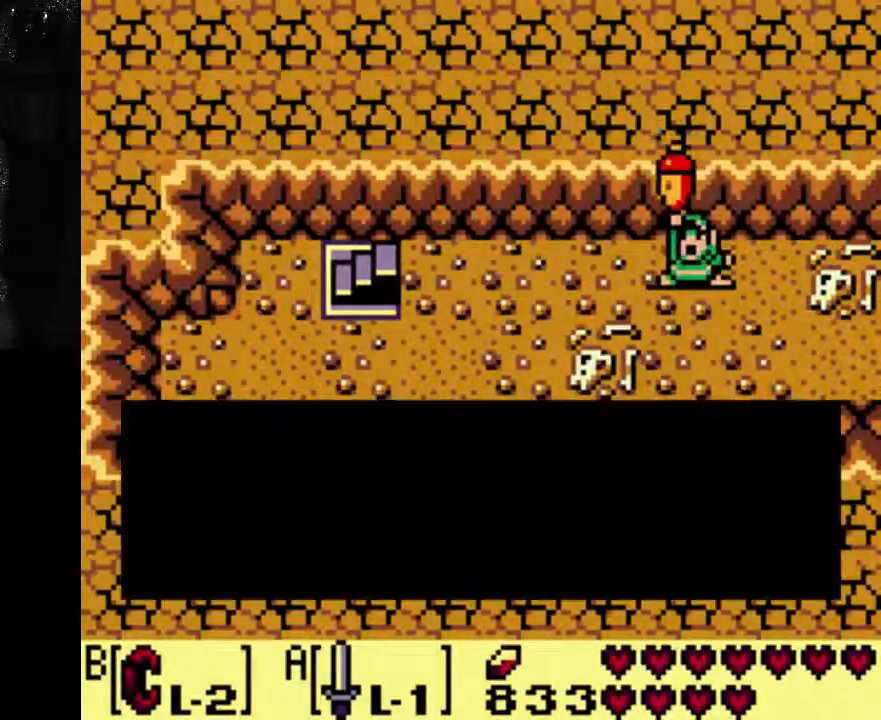
{"dt_ms": 500, "buttons": [], "left_stick": "center", "right_stick": "center"}
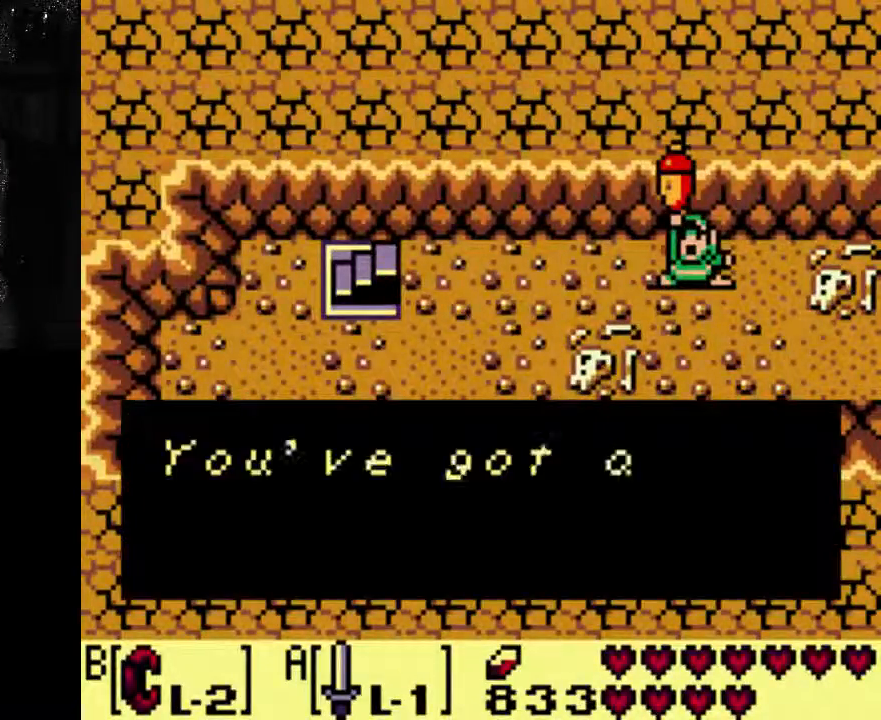
{"dt_ms": 1000, "buttons": [], "left_stick": "center", "right_stick": "center"}
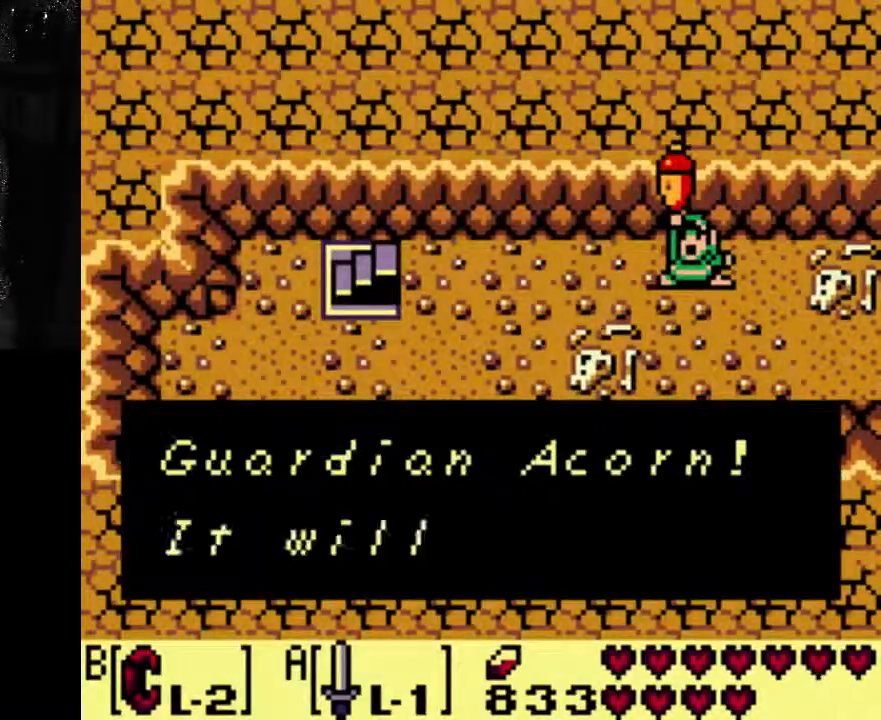
{"dt_ms": 500, "buttons": [], "left_stick": "center", "right_stick": "center", "events": []}
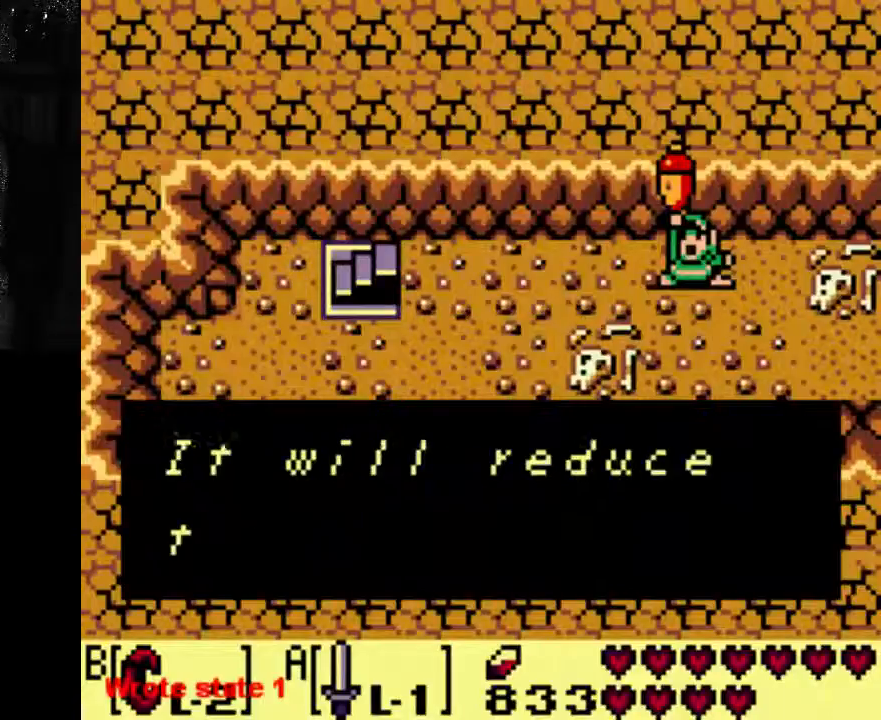
{"dt_ms": 500, "buttons": [], "left_stick": "center", "right_stick": "center", "events": []}
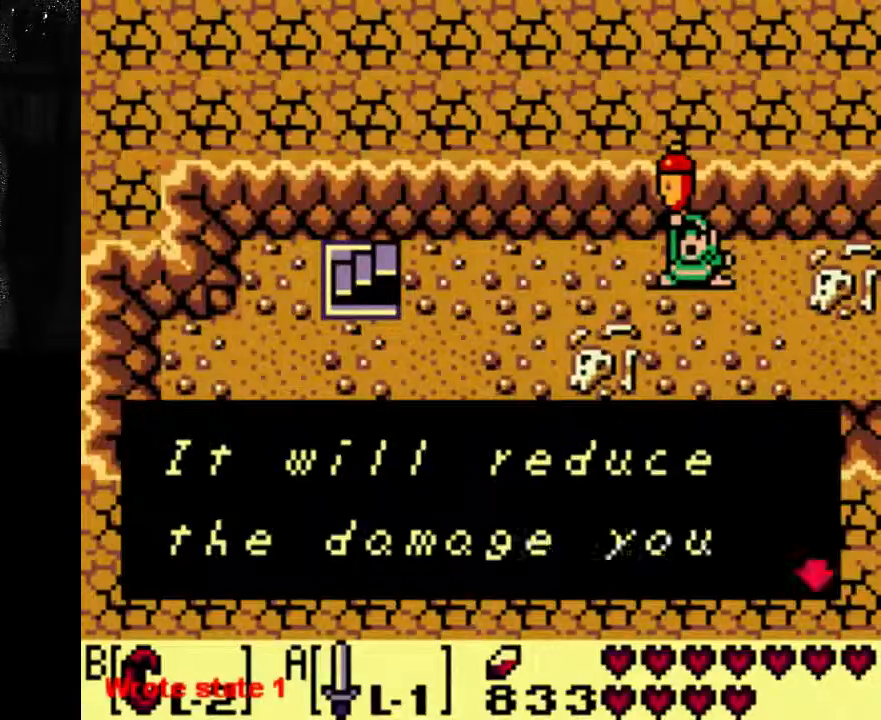
{"dt_ms": 500, "buttons": [], "left_stick": "center", "right_stick": "center", "events": []}
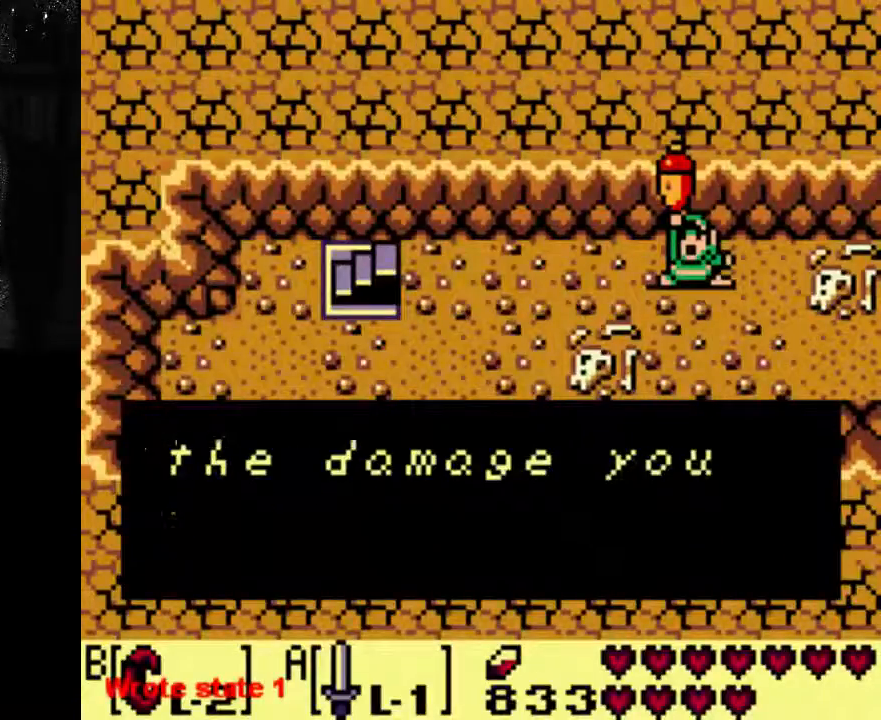
{"dt_ms": 500, "buttons": [], "left_stick": "center", "right_stick": "center", "events": []}
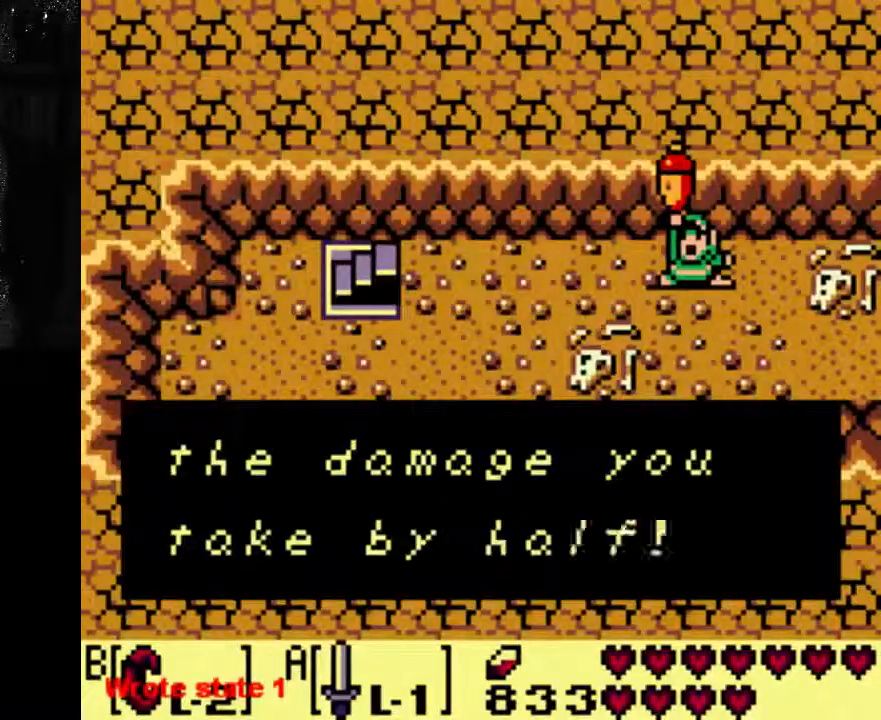
{"dt_ms": 500, "buttons": [], "left_stick": "center", "right_stick": "center", "events": []}
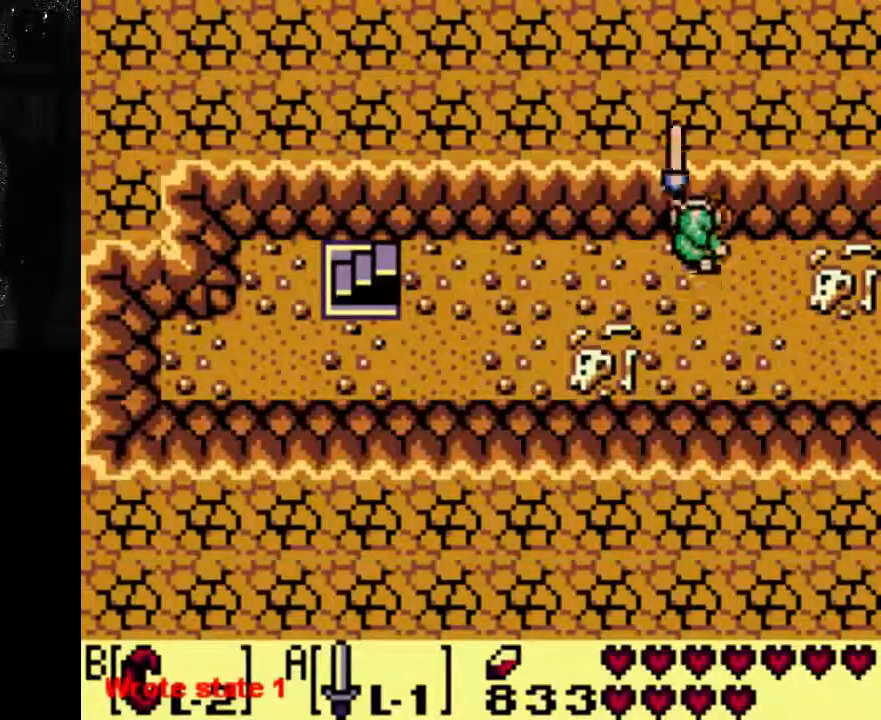
{"dt_ms": 500, "buttons": ["DPAD_RIGHT"], "left_stick": "center", "right_stick": "center", "events": [[133, "DPAD_RIGHT", "down"]]}
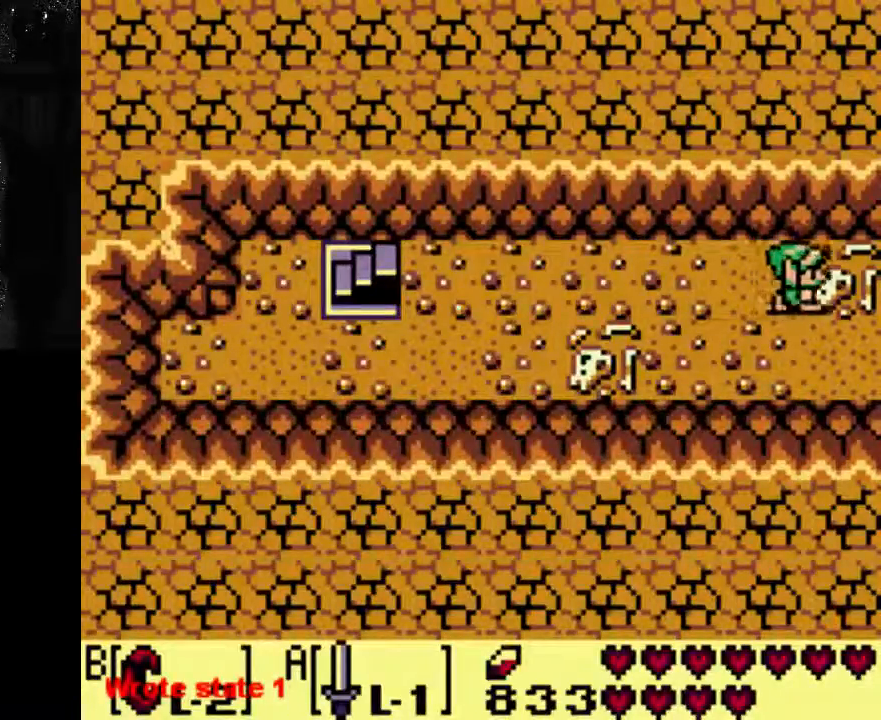
{"dt_ms": 500, "buttons": ["DPAD_RIGHT"], "left_stick": "center", "right_stick": "center", "events": []}